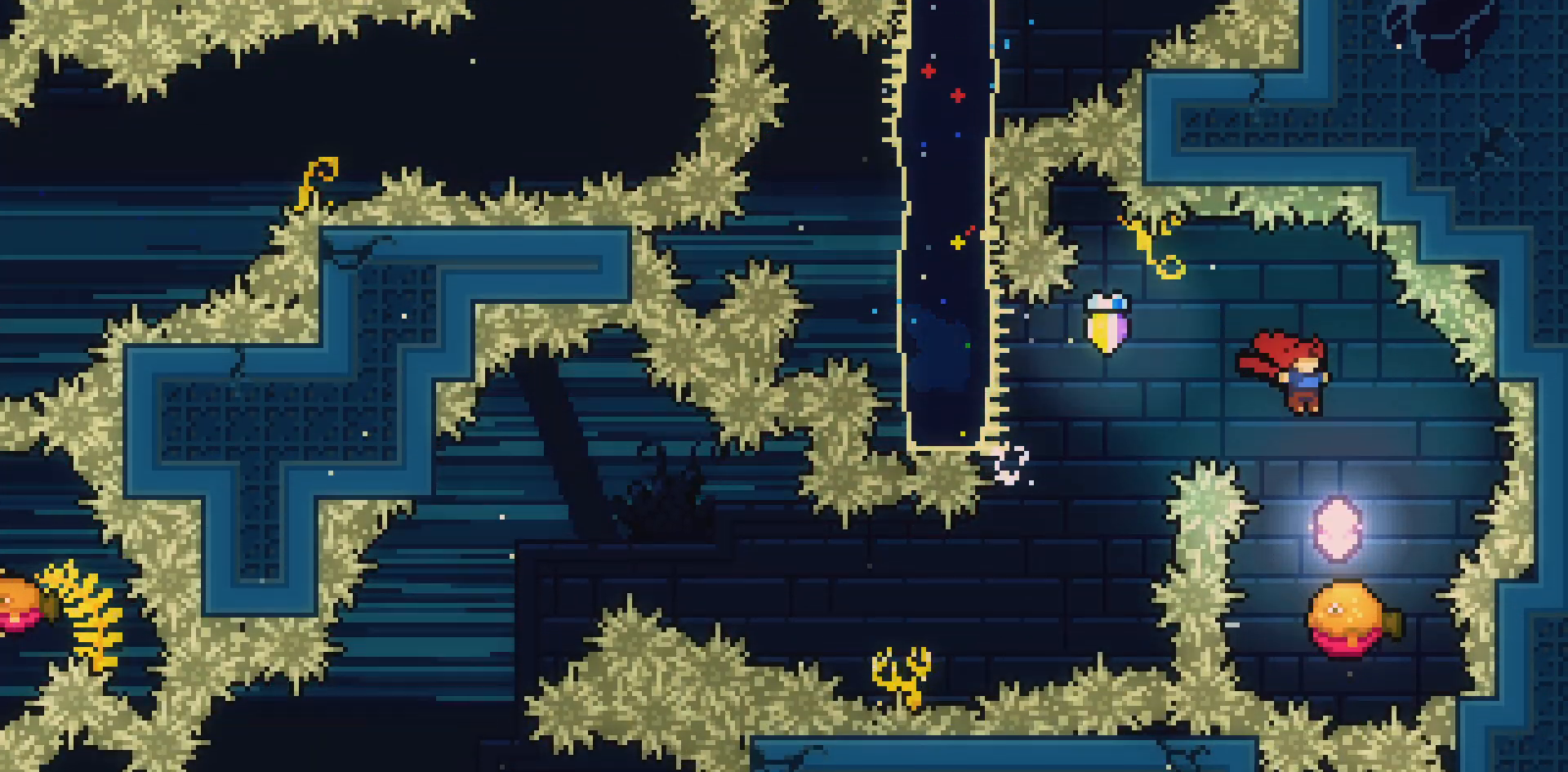
Gameplay with keyboard; each line is a JSON object with the keys held at the frame after it. "events" lists presses ("down") and releases ("up") of "dash", "demo", "down", "grab", "j3", "j4", "jump", "jump2", "left", "pause", "right" and "up" between this image and that frame as [ms after this image, input, new state], when the widget could be followed in between. No other keys are recorded. Mouse input is not recorded. Key names are as the overlay labels them; some are game actions (e.g. jump) rather than physical keys.
{"keys": ["jump2", "left"], "events": [[67, "right", "up"], [267, "left", "down"], [300, "jump2", "down"]]}
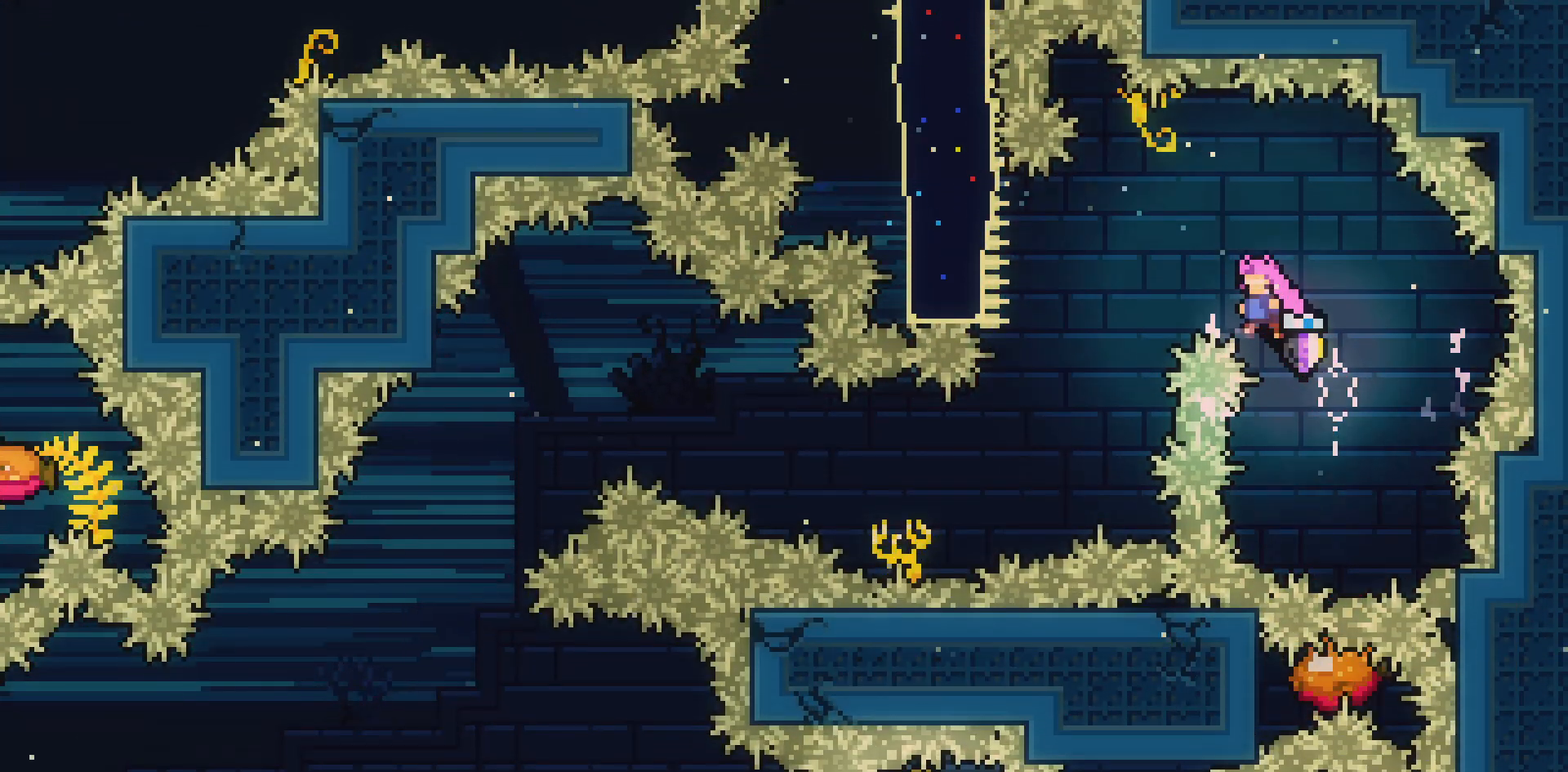
{"keys": ["left"], "events": [[417, "jump2", "up"]]}
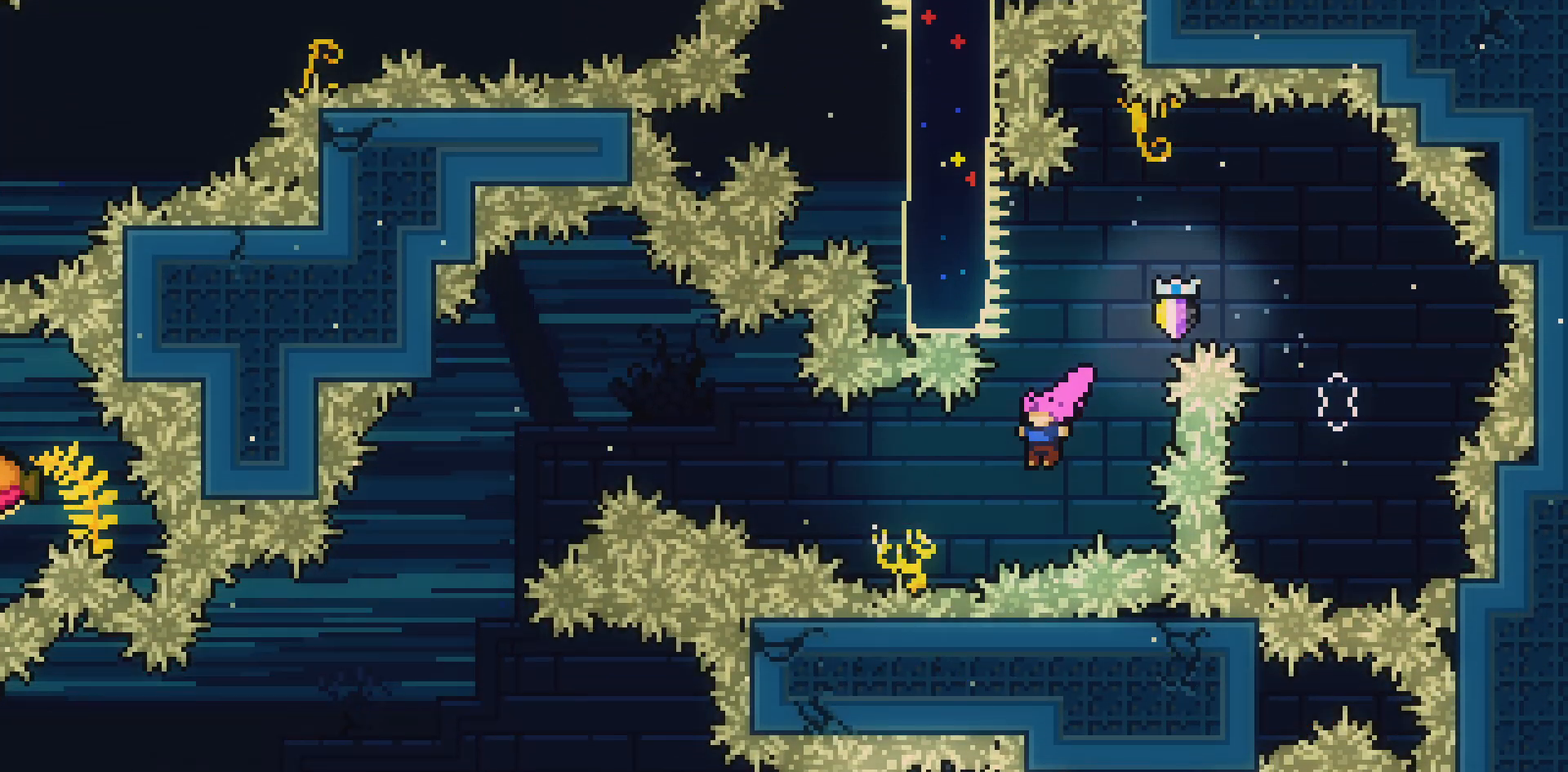
{"keys": ["left"], "events": [[50, "dash", "down"], [250, "up", "down"], [383, "dash", "up"], [433, "up", "up"]]}
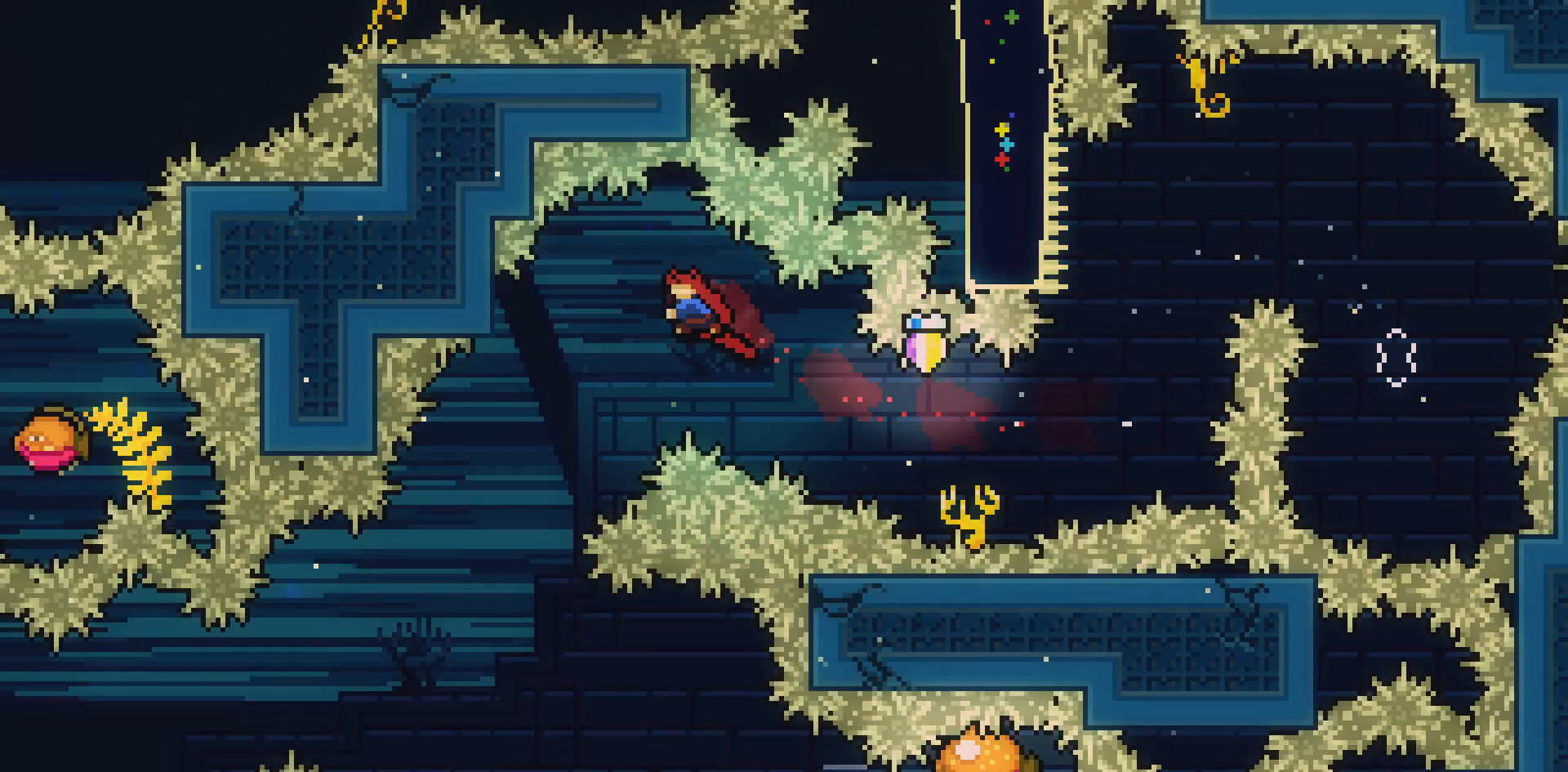
{"keys": [], "events": [[350, "left", "up"]]}
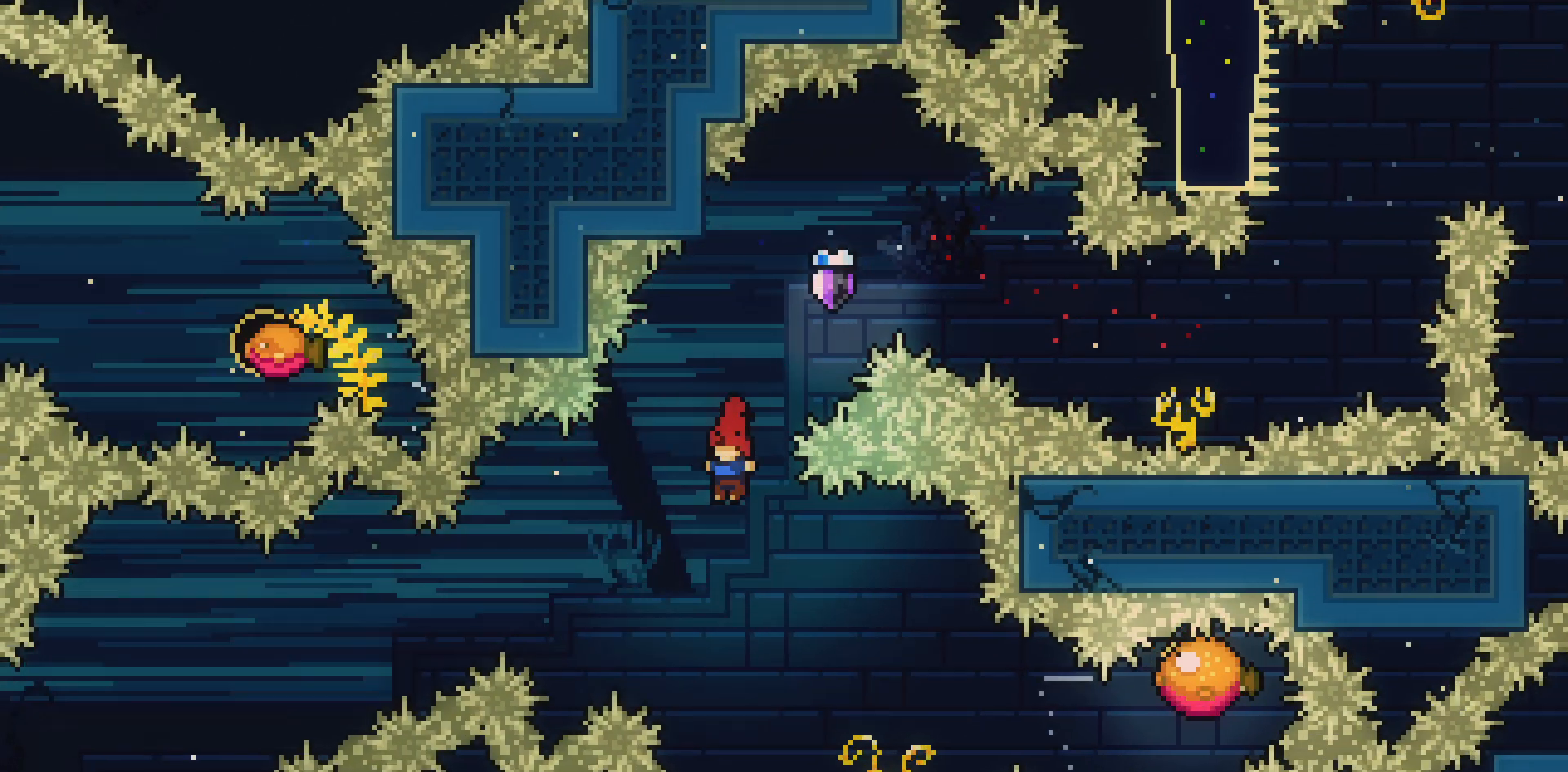
{"keys": ["dash", "left"], "events": [[50, "right", "down"], [317, "dash", "down"], [467, "left", "down"], [467, "right", "up"]]}
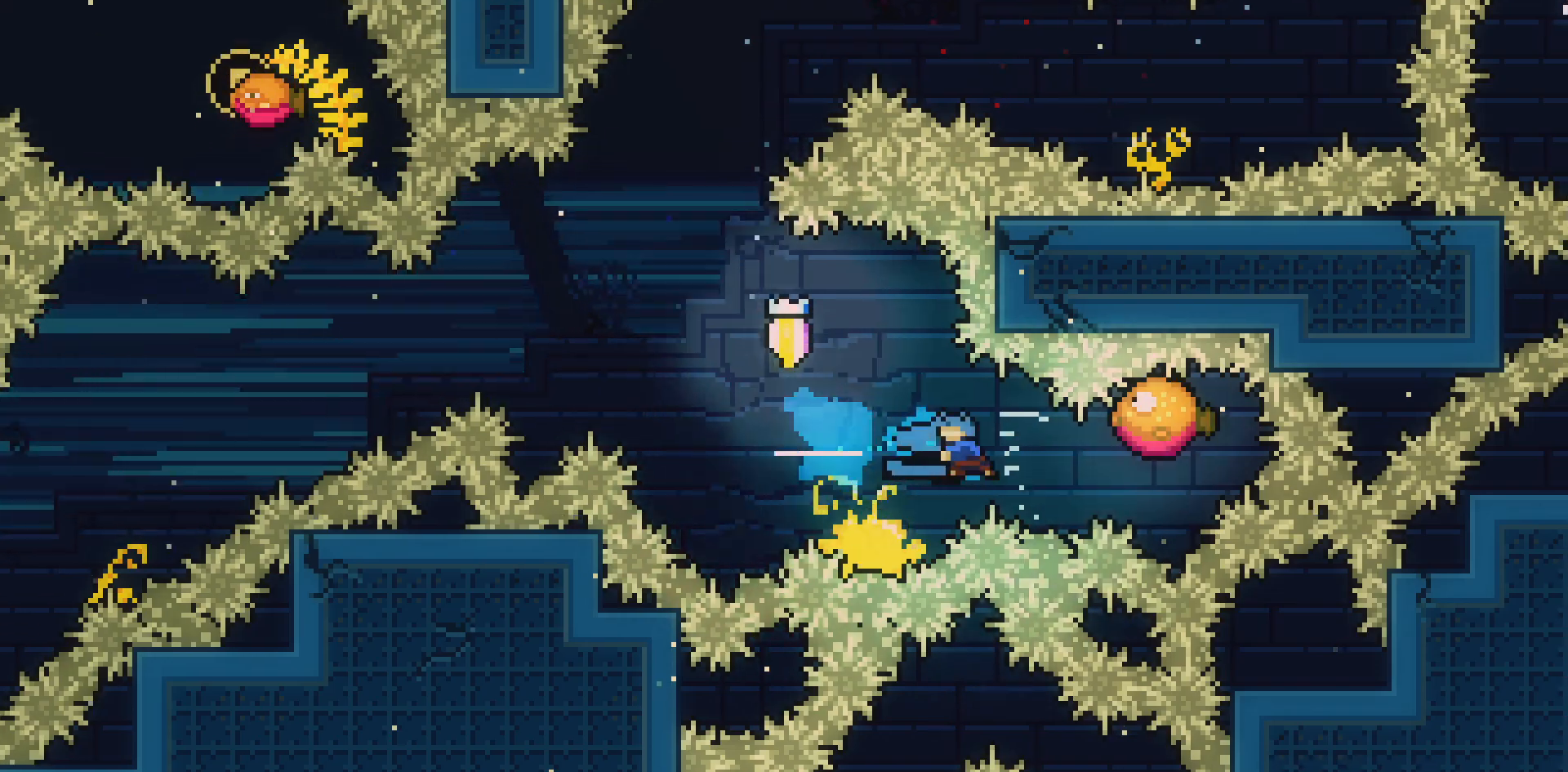
{"keys": ["left"], "events": [[17, "dash", "up"]]}
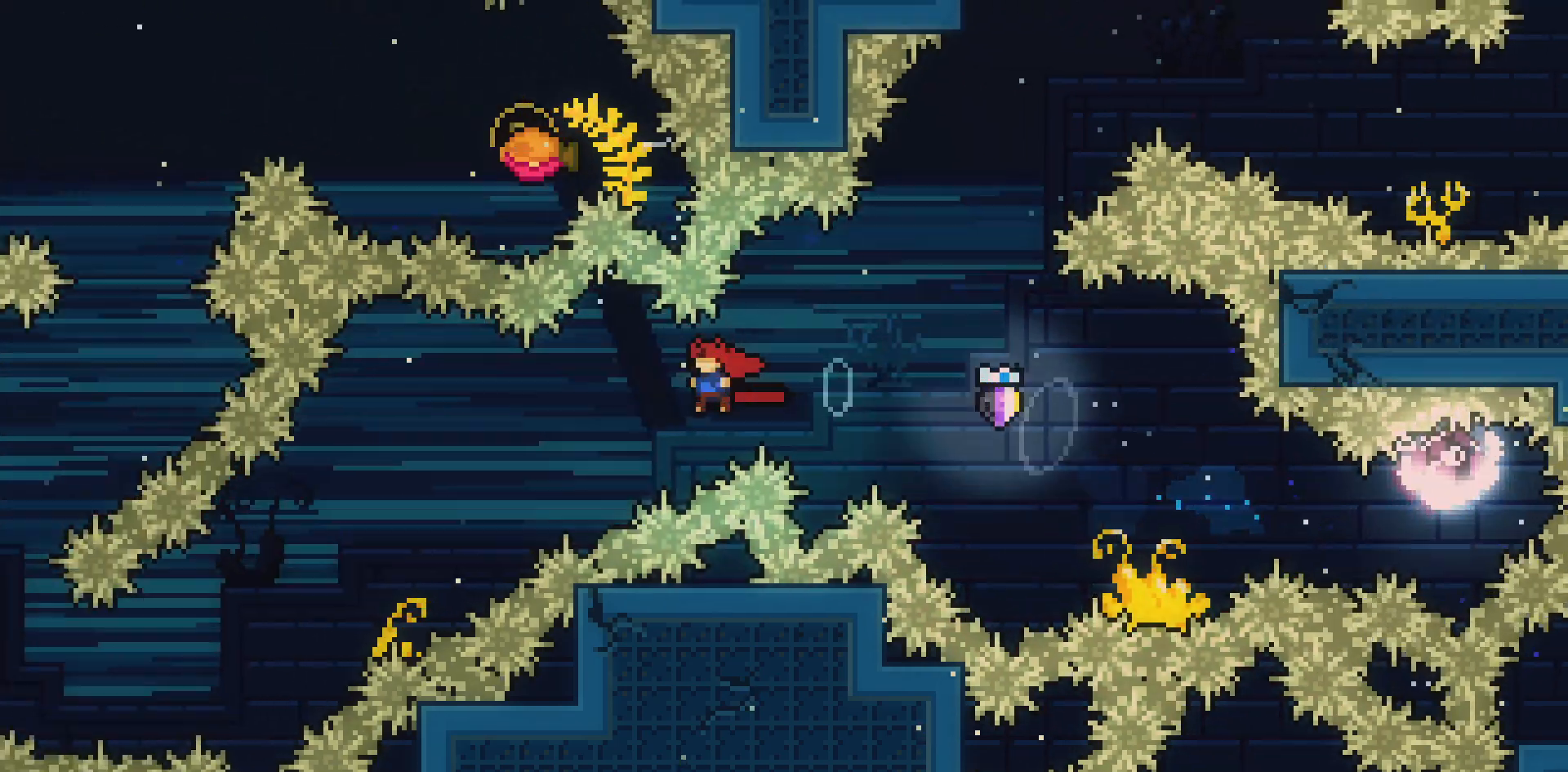
{"keys": ["left"], "events": []}
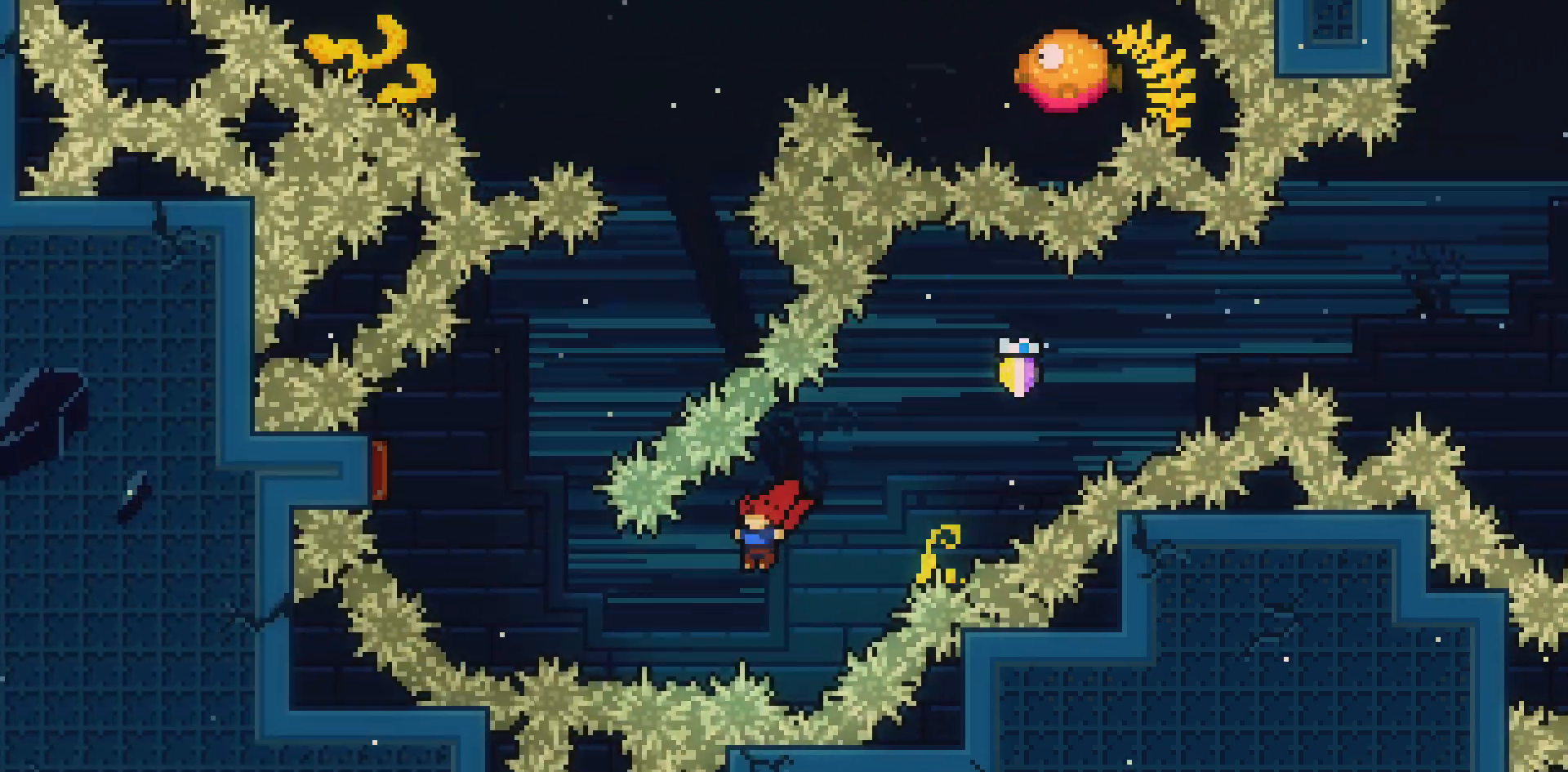
{"keys": ["up"], "events": [[83, "dash", "down"], [233, "up", "down"], [333, "dash", "up"], [417, "left", "up"]]}
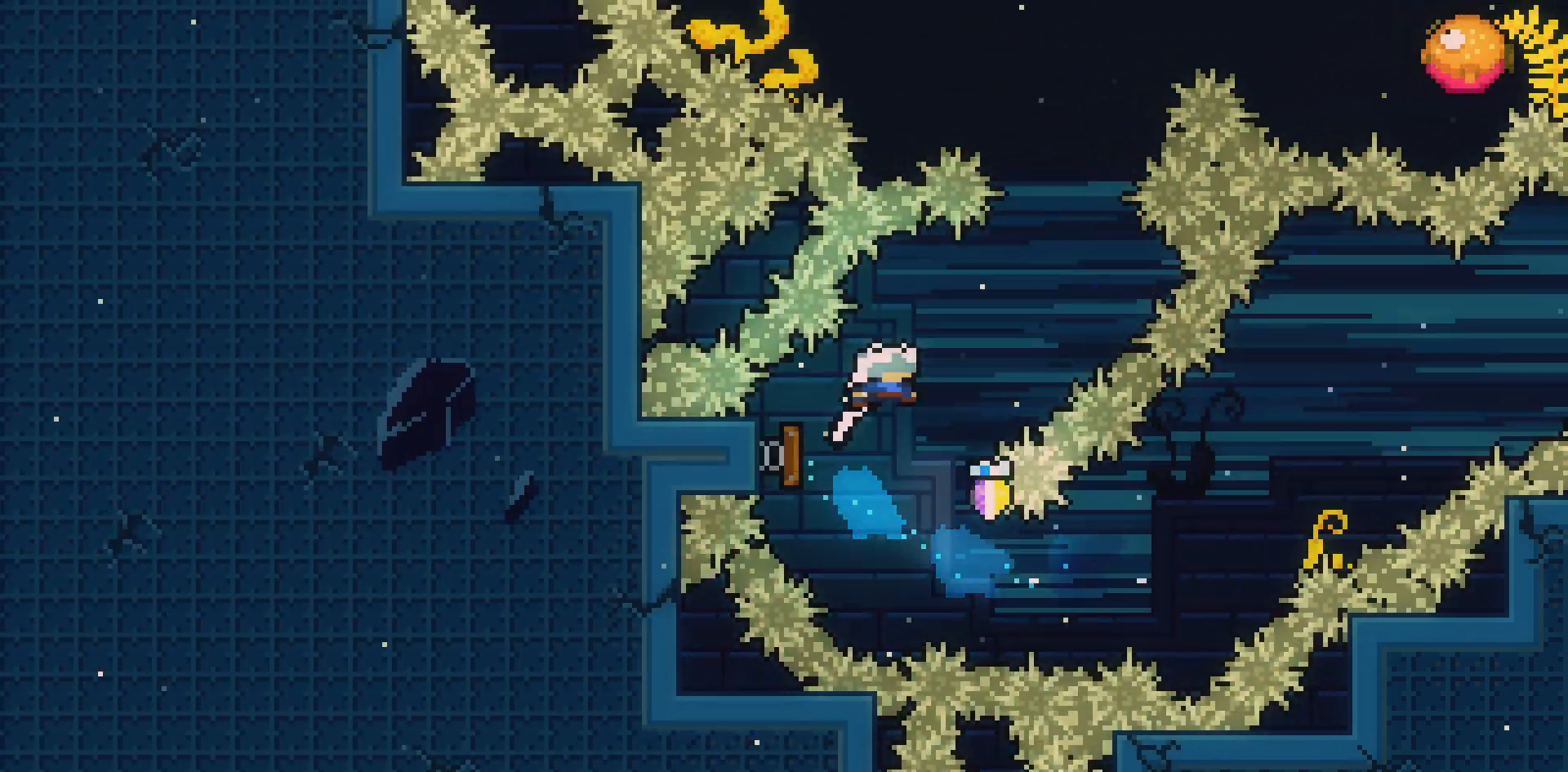
{"keys": ["right", "up"], "events": [[250, "dash", "down"], [383, "right", "down"], [433, "dash", "up"]]}
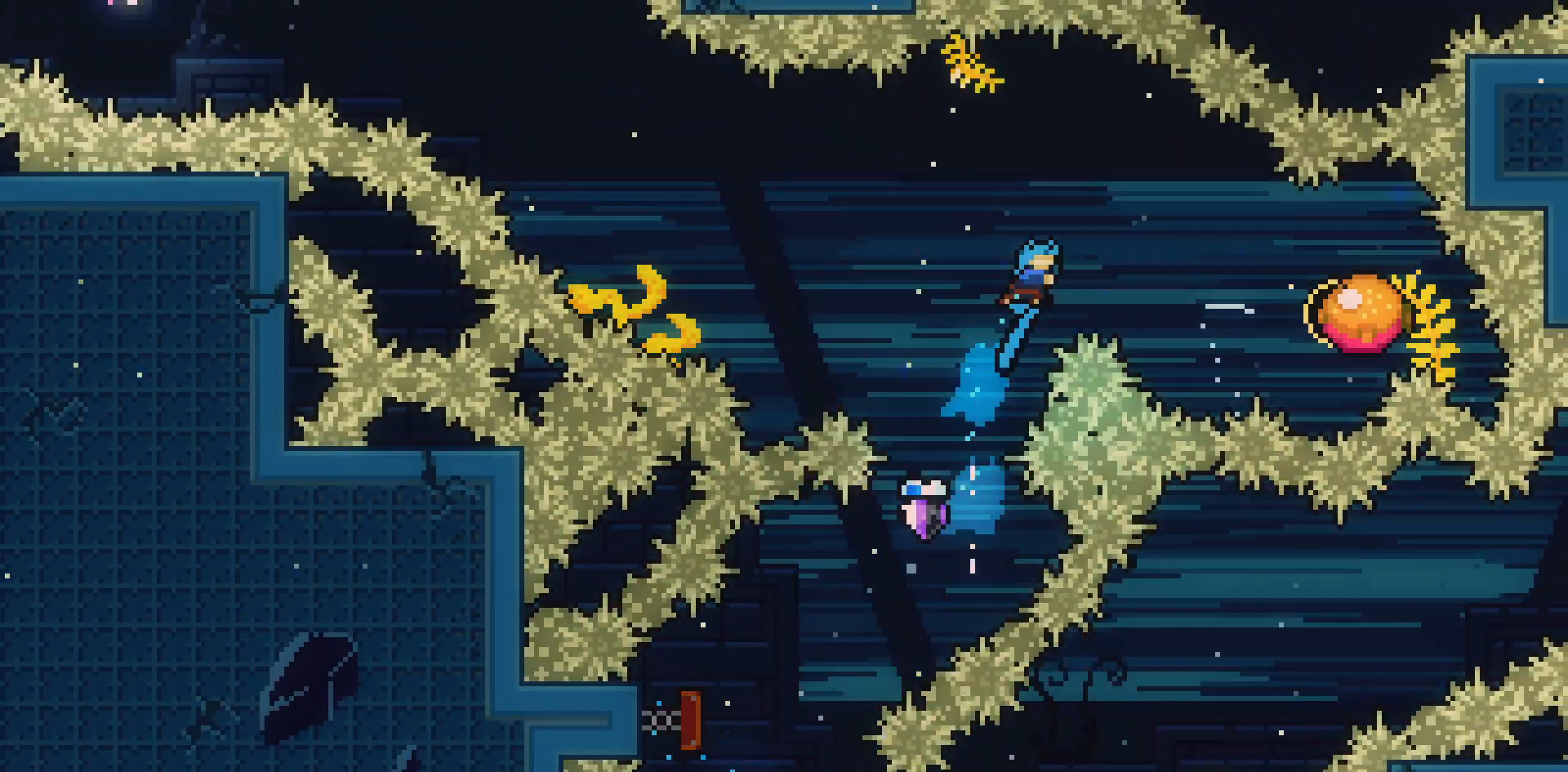
{"keys": ["left"], "events": [[33, "up", "up"], [317, "right", "up"], [350, "left", "down"]]}
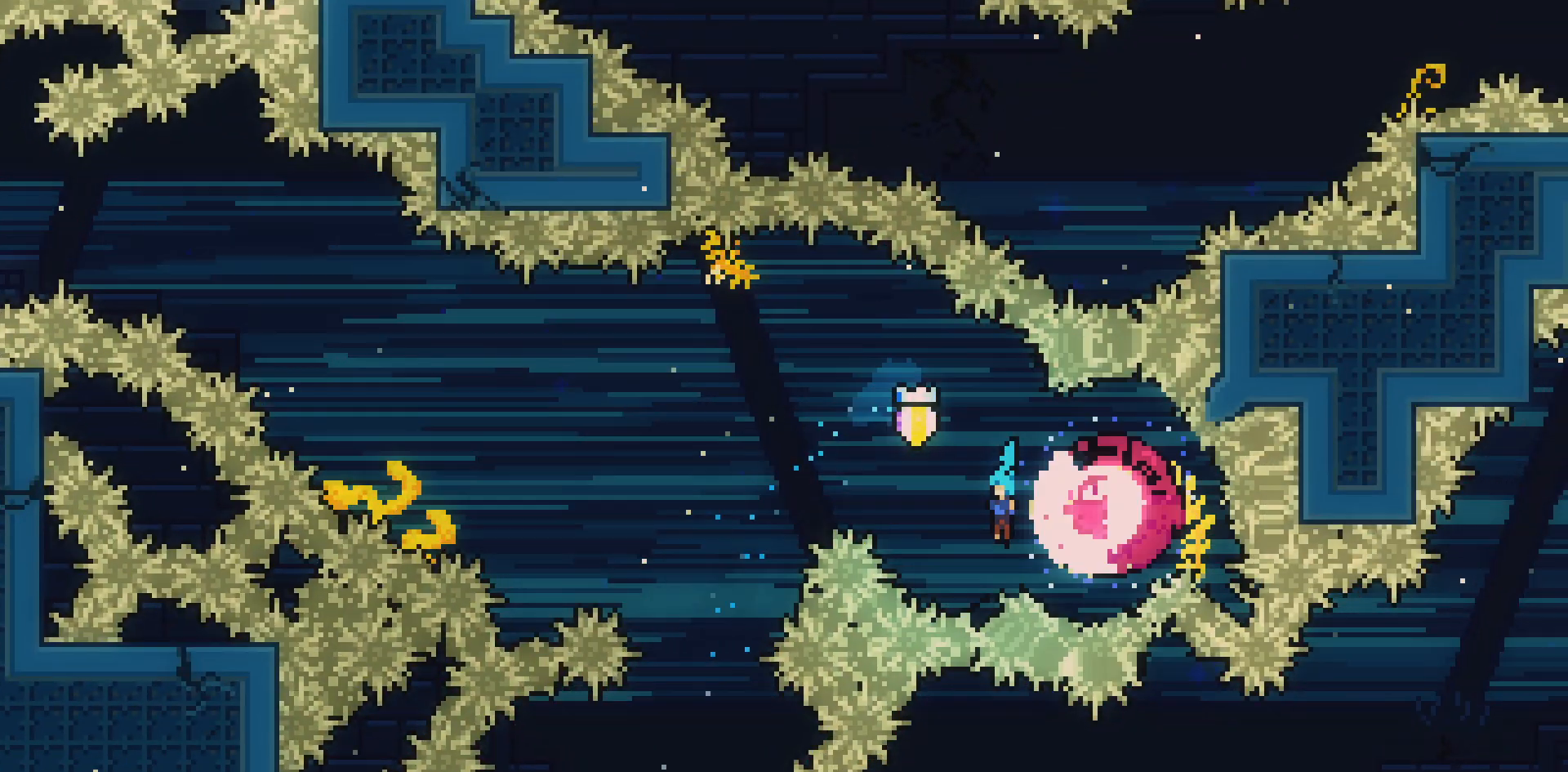
{"keys": ["left", "up"], "events": [[467, "up", "down"]]}
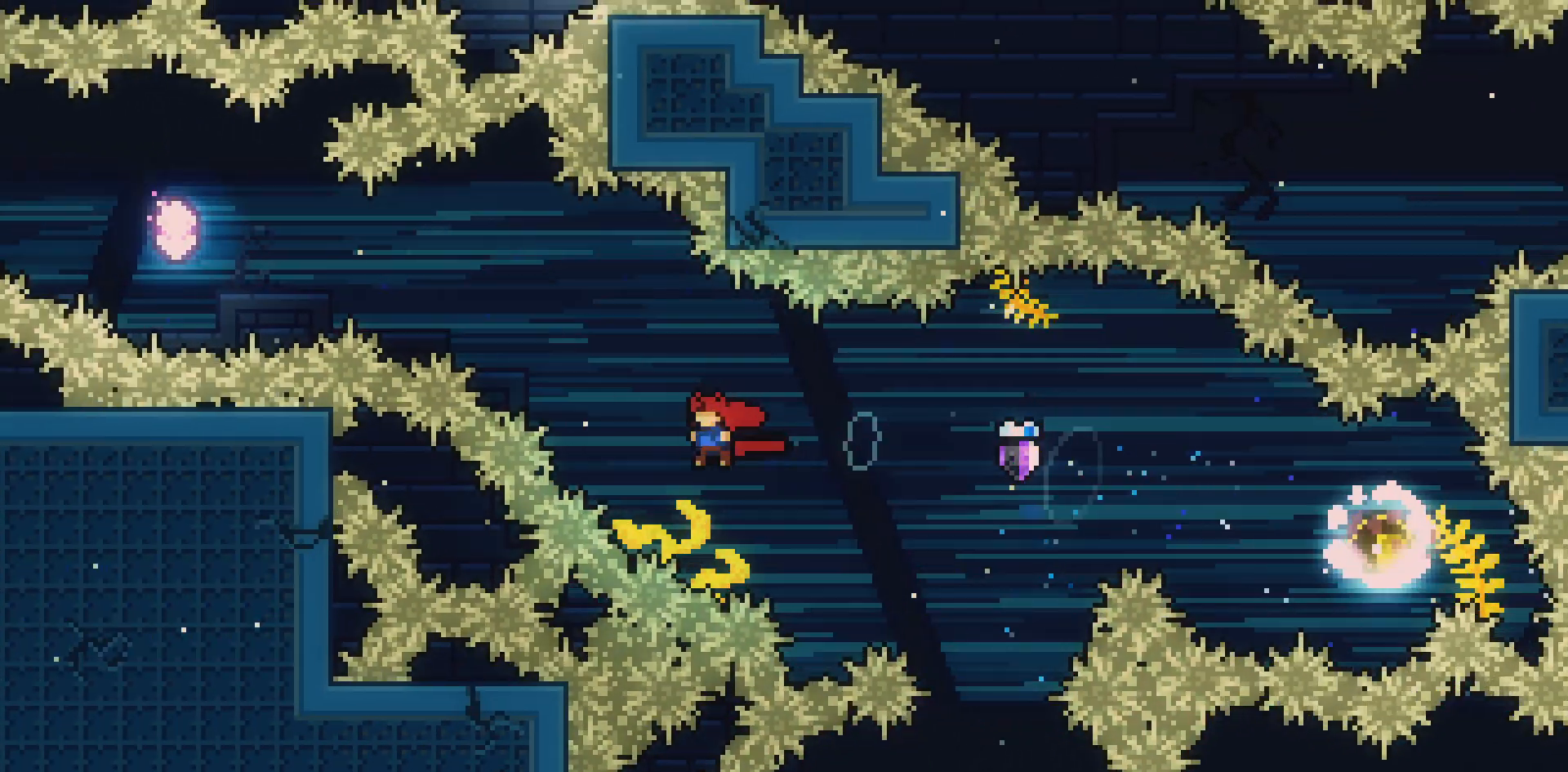
{"keys": ["left"], "events": [[67, "dash", "down"], [250, "up", "up"], [433, "dash", "up"]]}
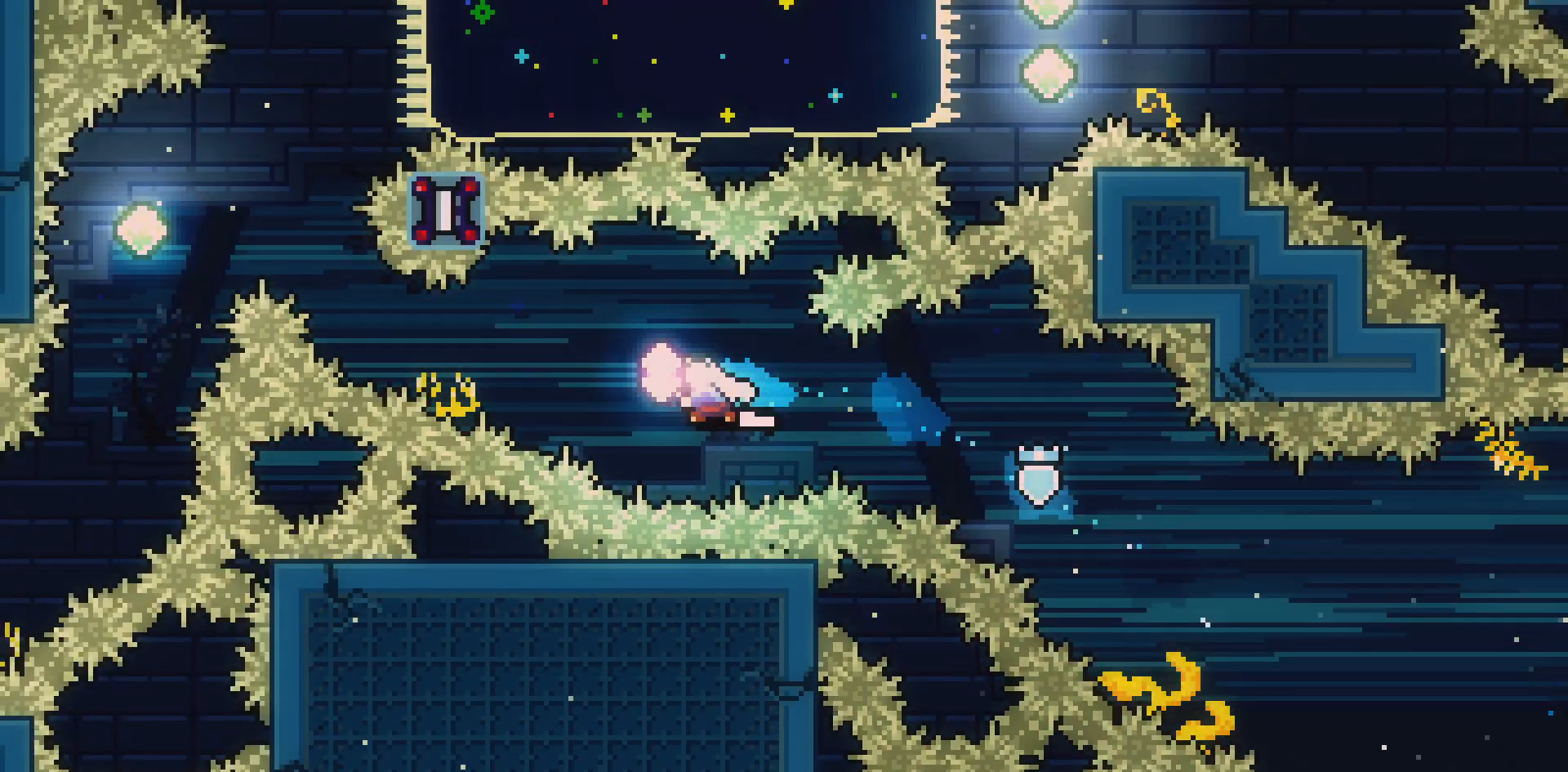
{"keys": ["dash", "left", "up"], "events": [[83, "dash", "down"], [217, "up", "down"]]}
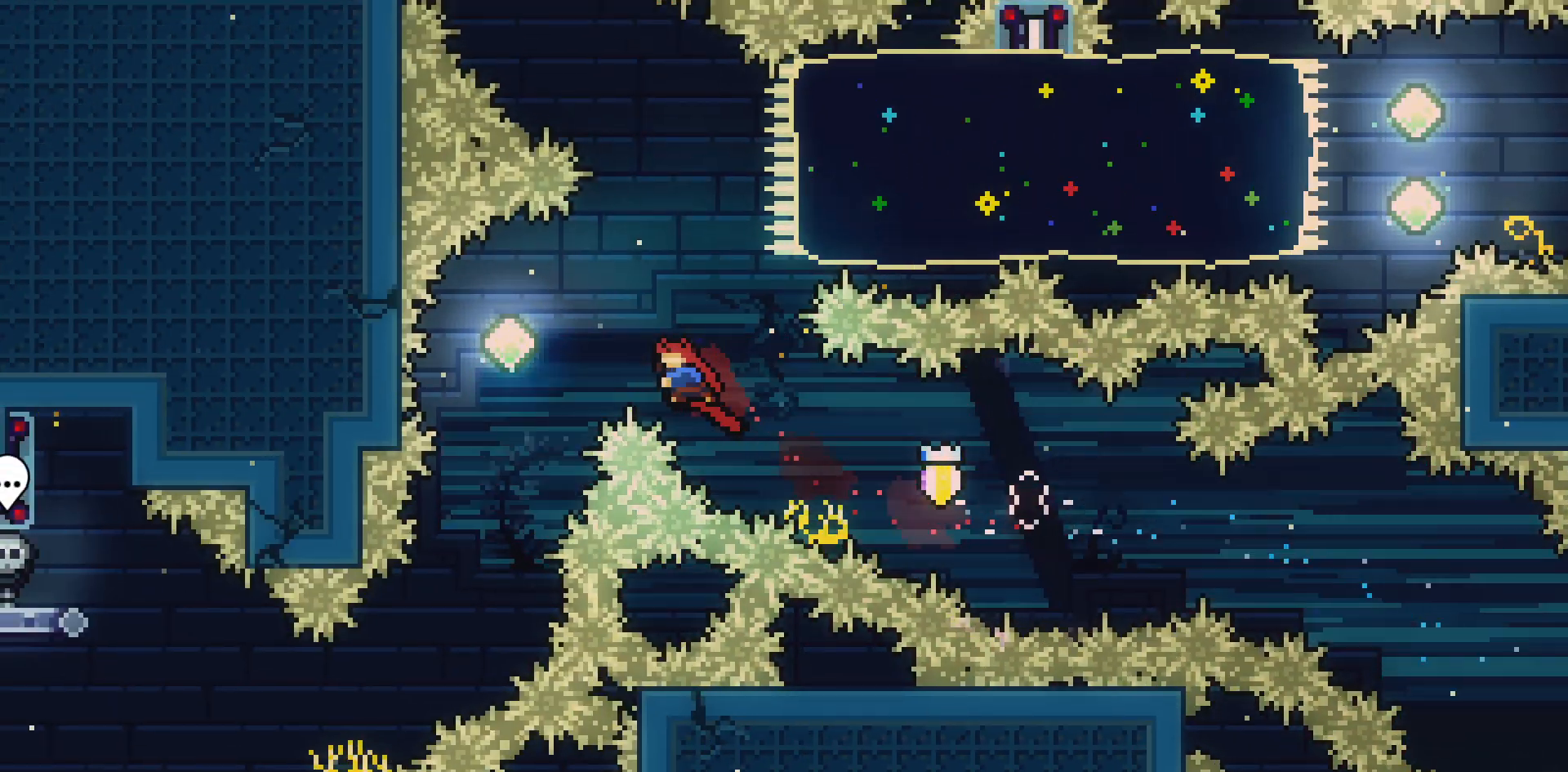
{"keys": ["up"], "events": [[367, "dash", "up"], [417, "left", "up"]]}
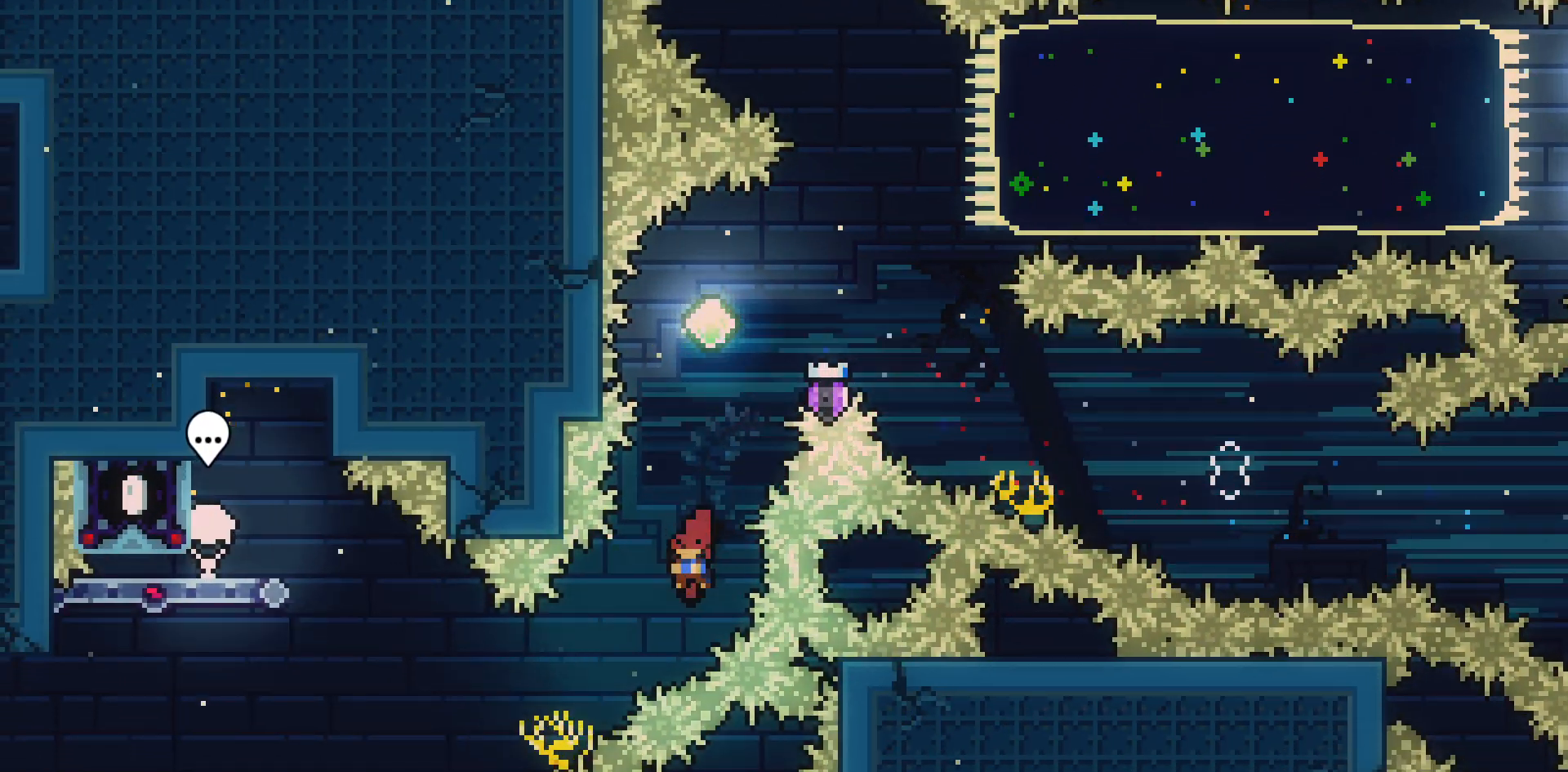
{"keys": ["right", "up"], "events": [[17, "demo", "down"], [150, "right", "down"], [483, "demo", "up"]]}
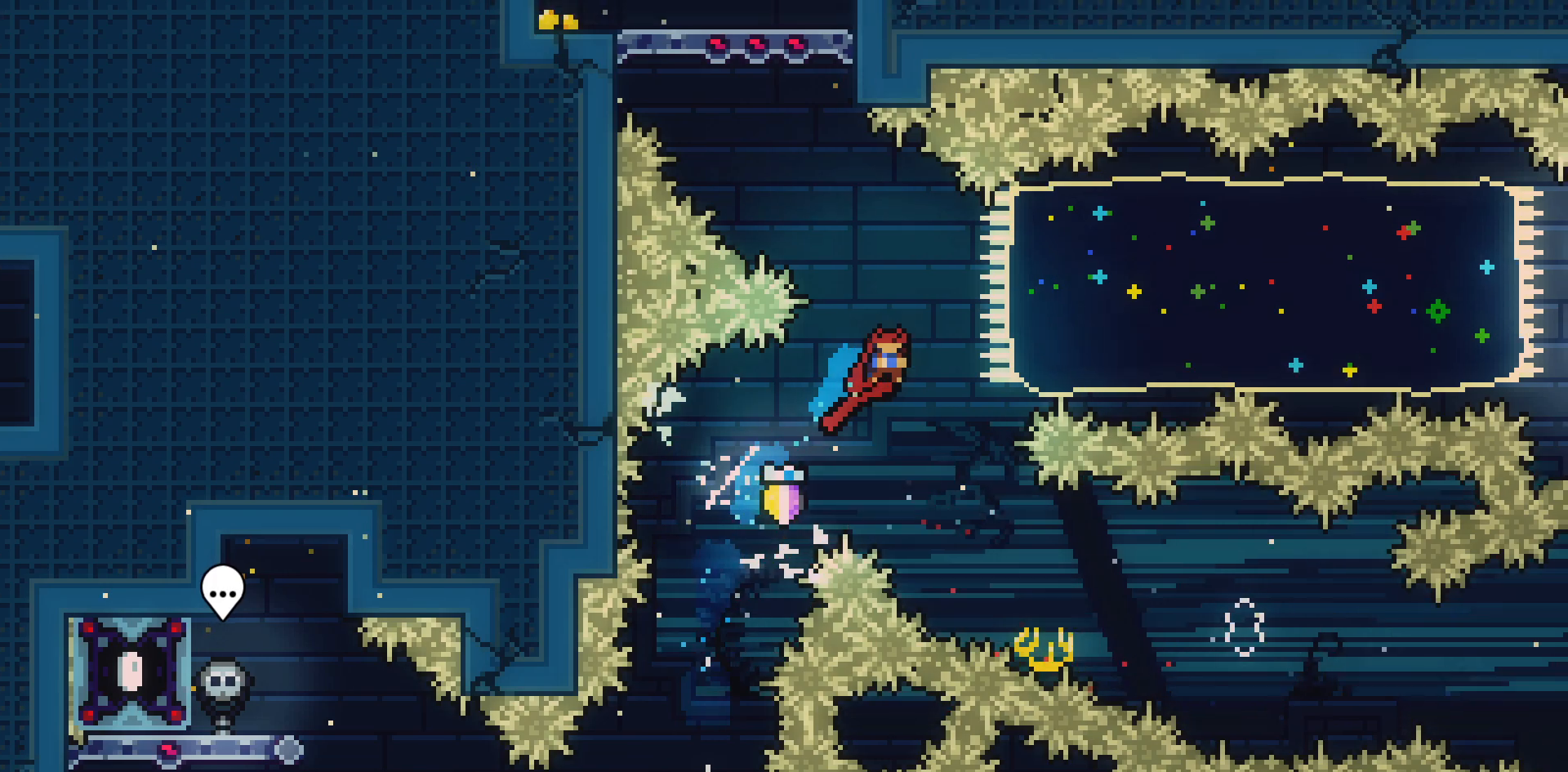
{"keys": ["up"], "events": [[67, "right", "up"], [117, "dash", "down"], [117, "left", "down"], [300, "left", "up"], [350, "dash", "up"]]}
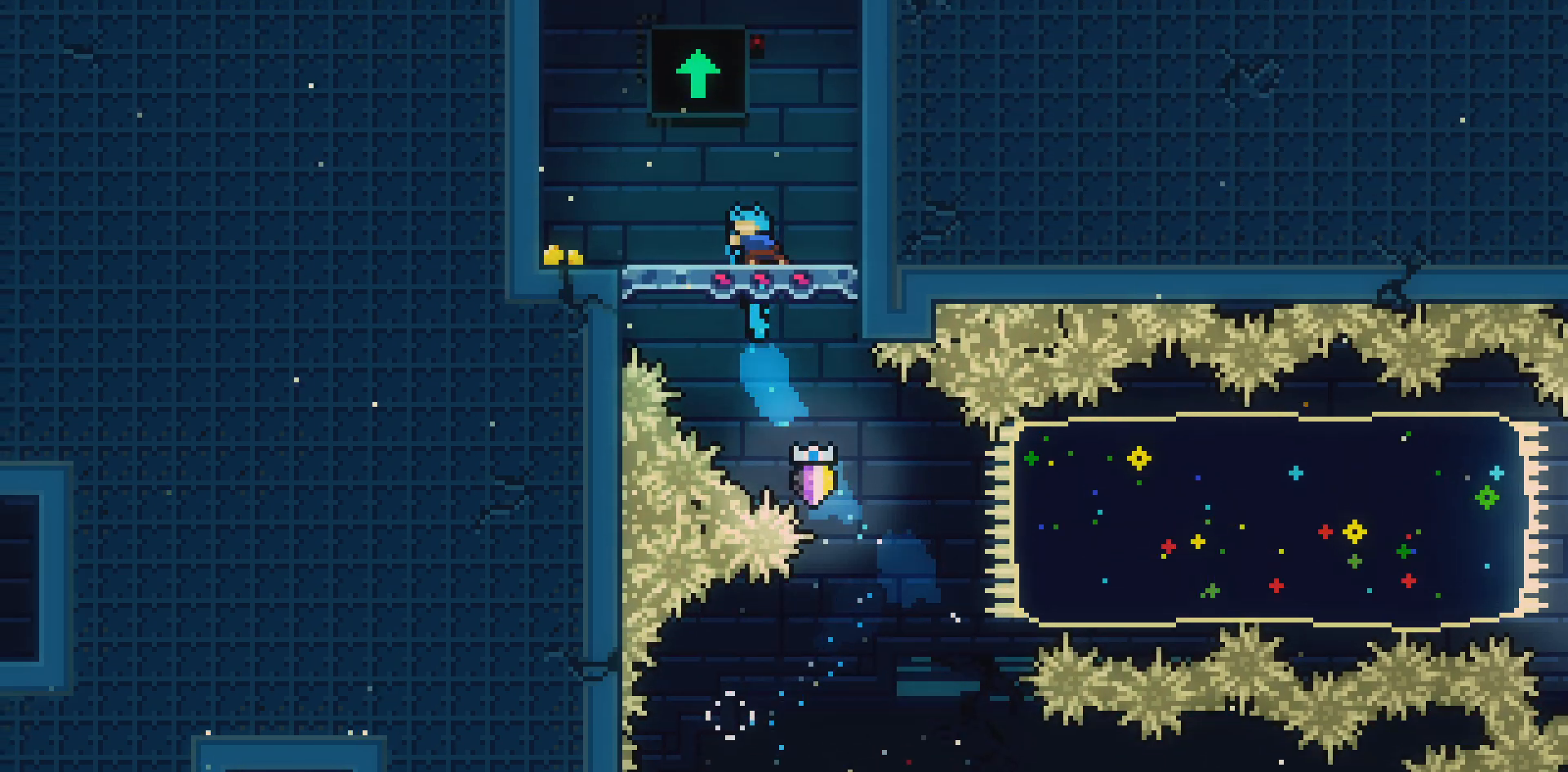
{"keys": ["dash", "up"], "events": [[333, "dash", "down"]]}
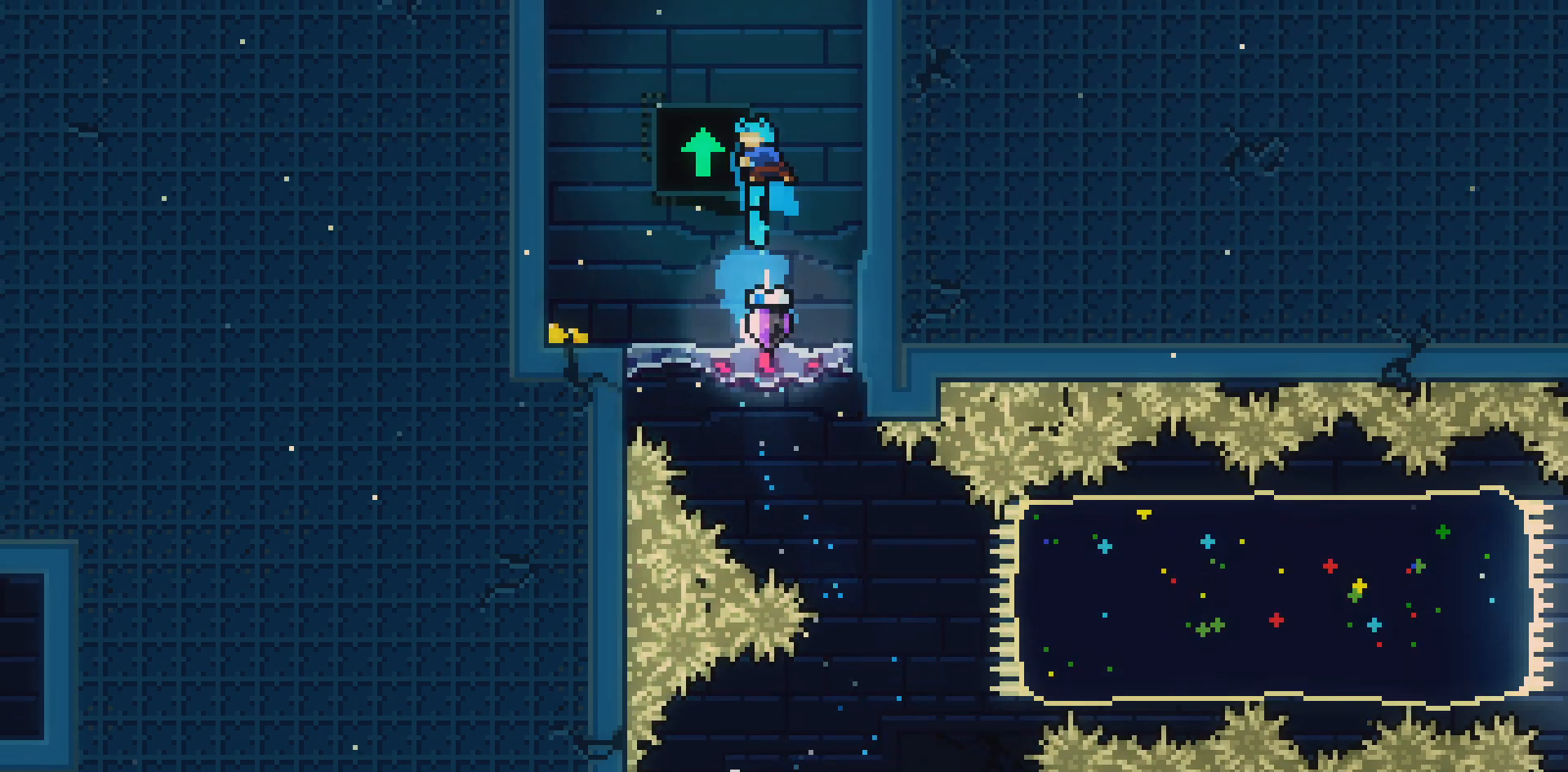
{"keys": ["right", "up"], "events": [[17, "dash", "up"], [300, "right", "down"]]}
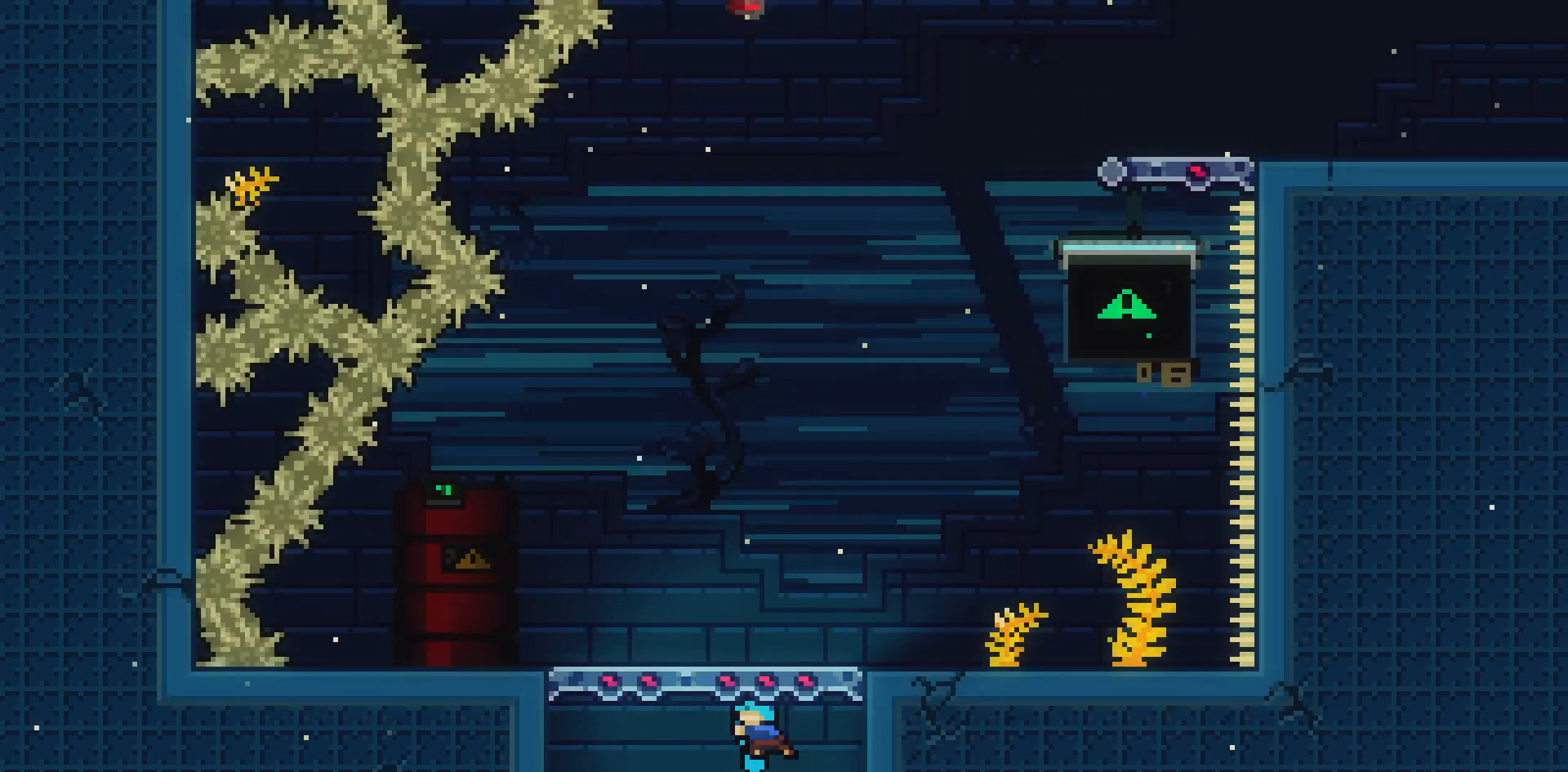
{"keys": ["right", "up"], "events": []}
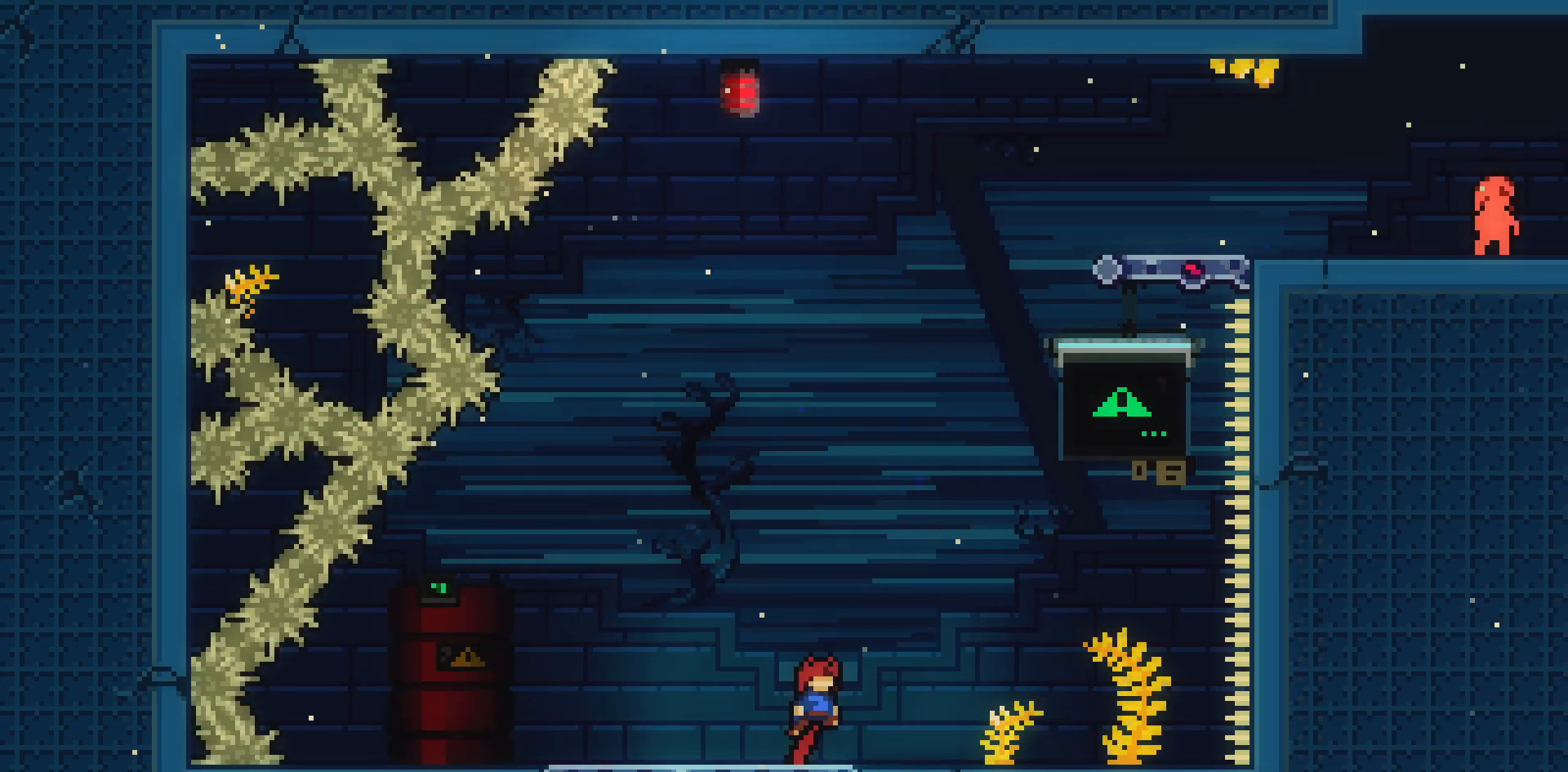
{"keys": ["jump2", "up"], "events": [[417, "jump2", "down"], [467, "right", "up"]]}
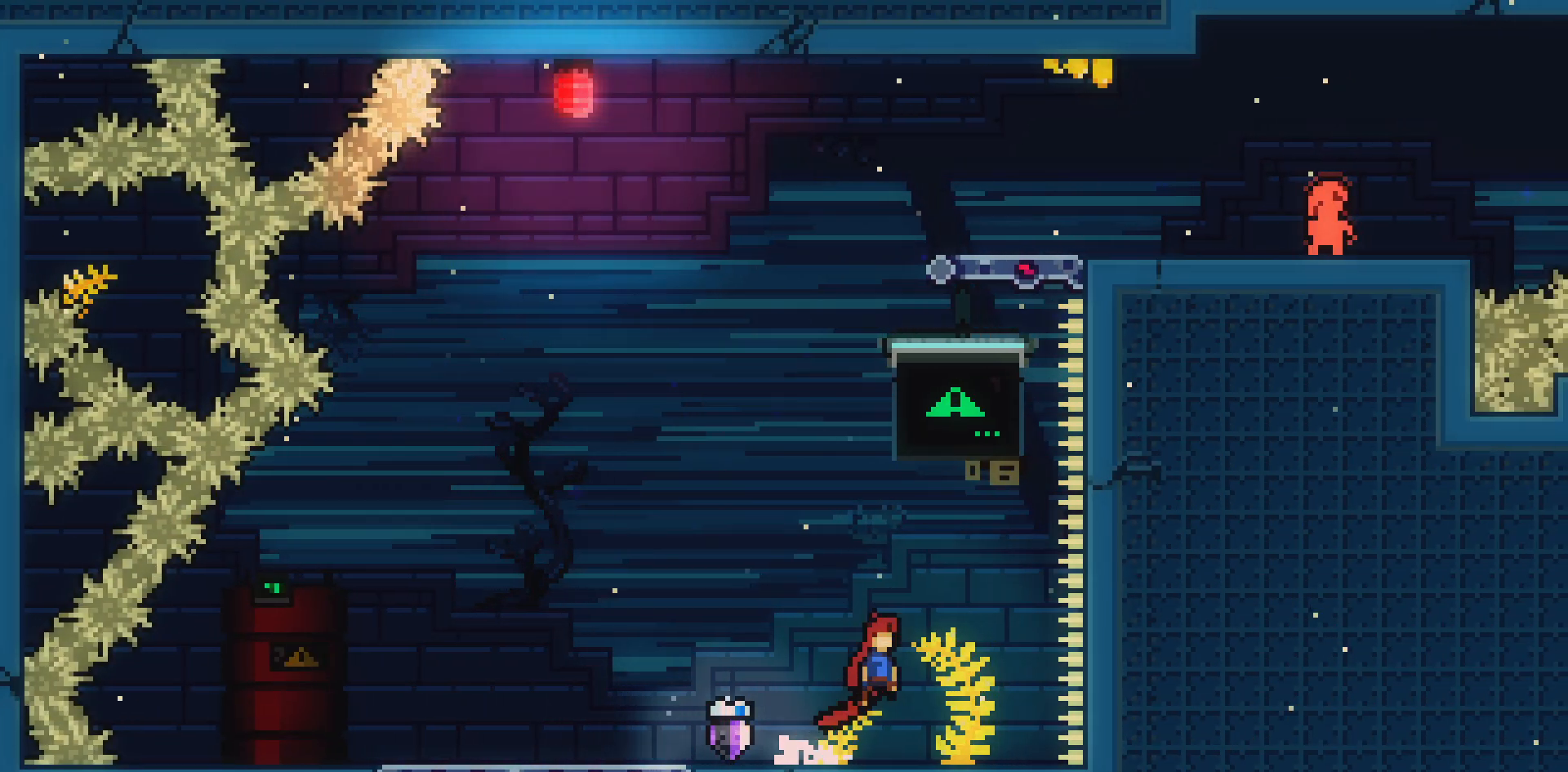
{"keys": ["jump2", "up"], "events": [[200, "dash", "down"], [483, "dash", "up"]]}
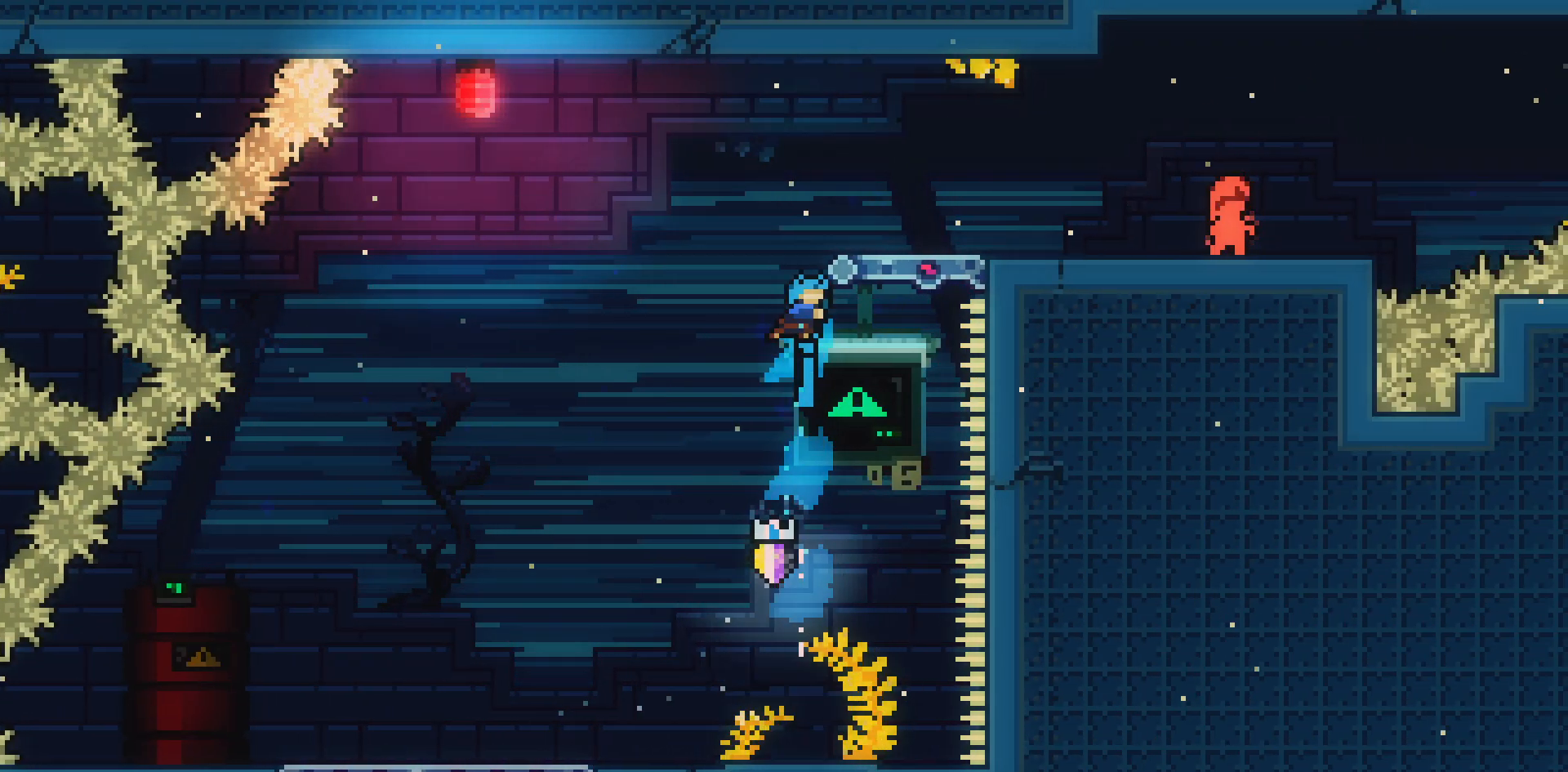
{"keys": ["right"], "events": [[33, "jump2", "up"], [83, "right", "down"], [300, "up", "up"]]}
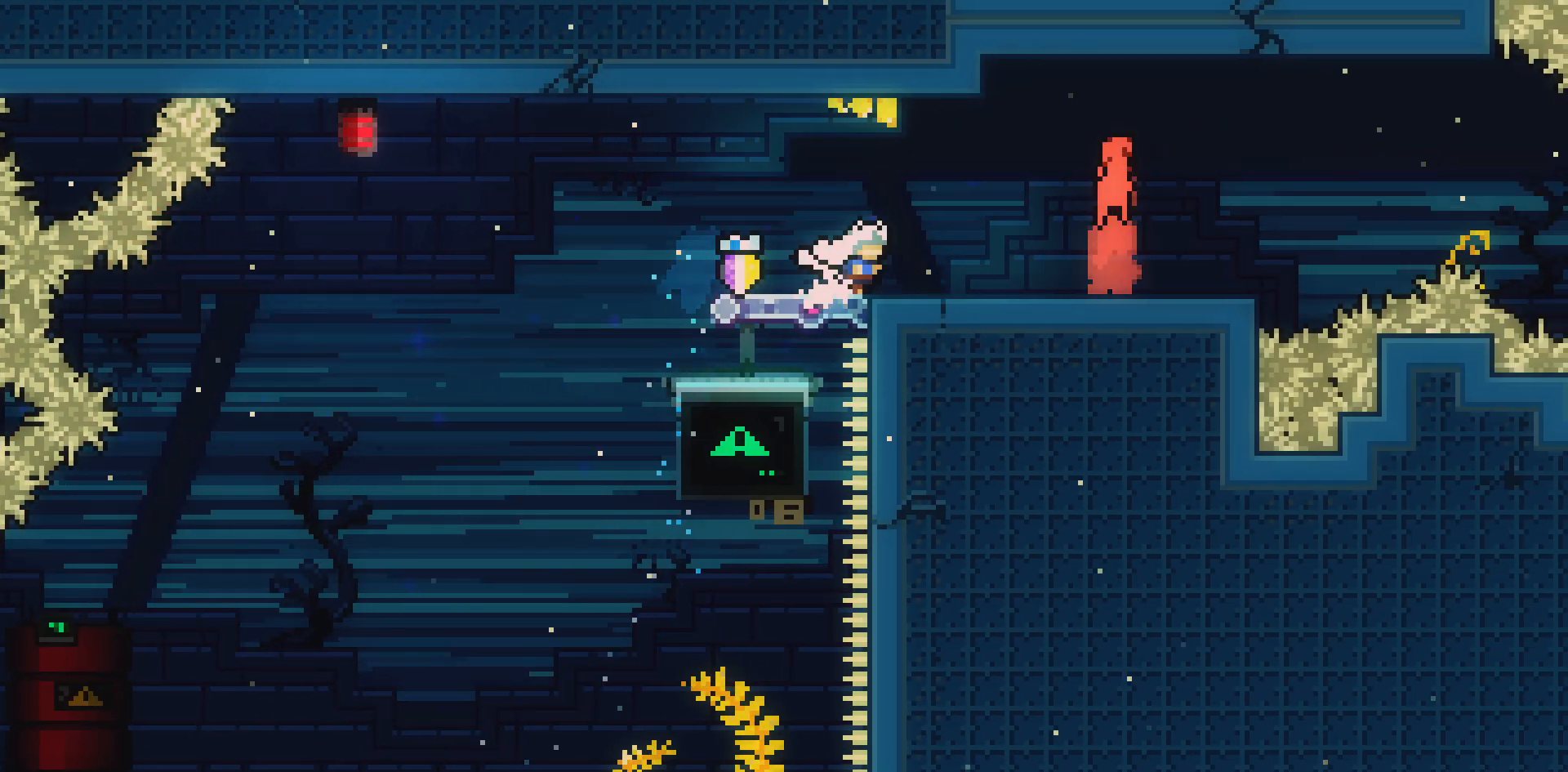
{"keys": ["down", "right"], "events": [[467, "down", "down"]]}
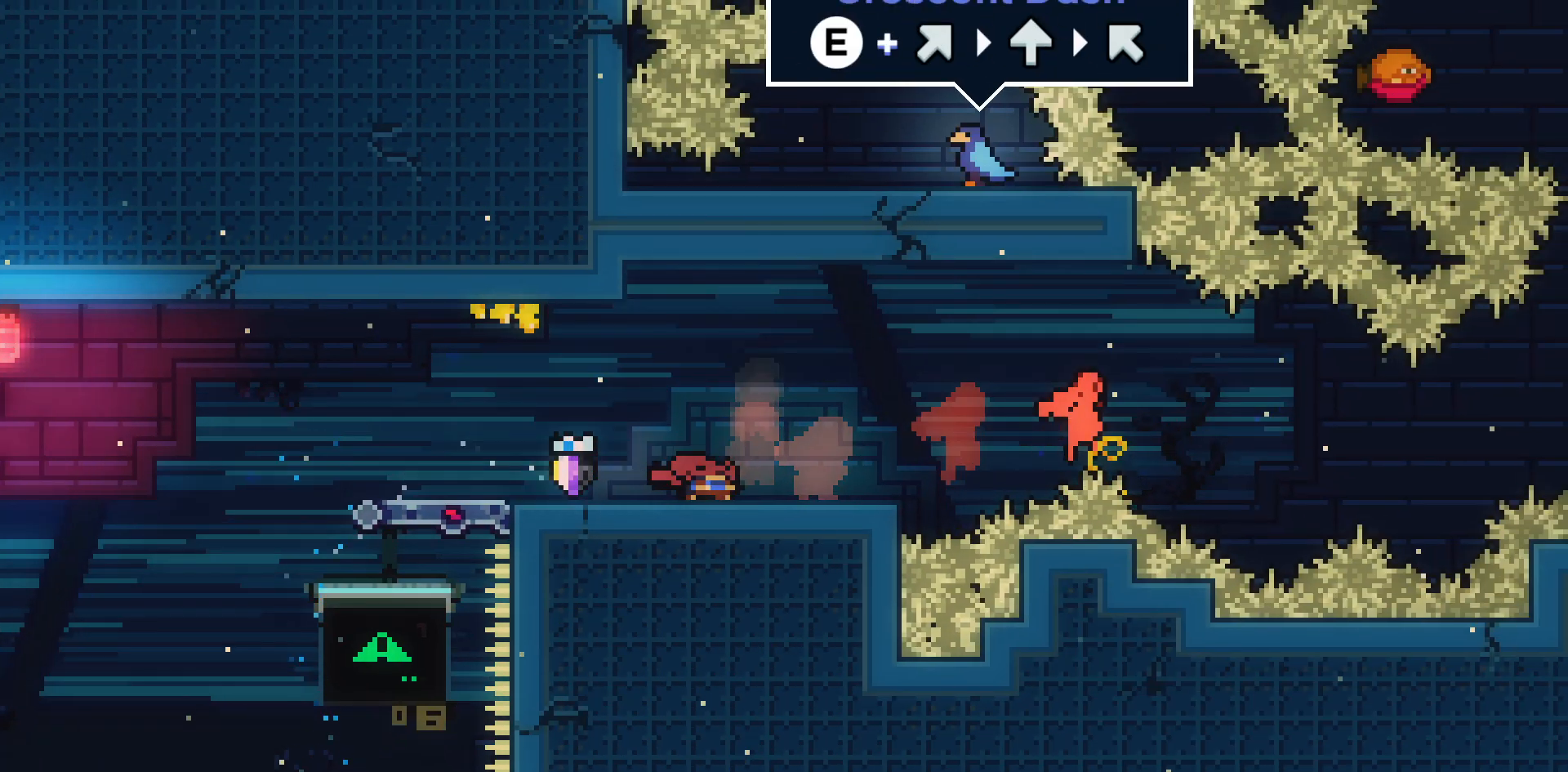
{"keys": ["jump2", "right"], "events": [[17, "dash", "down"], [200, "down", "up"], [250, "jump2", "down"], [300, "dash", "up"]]}
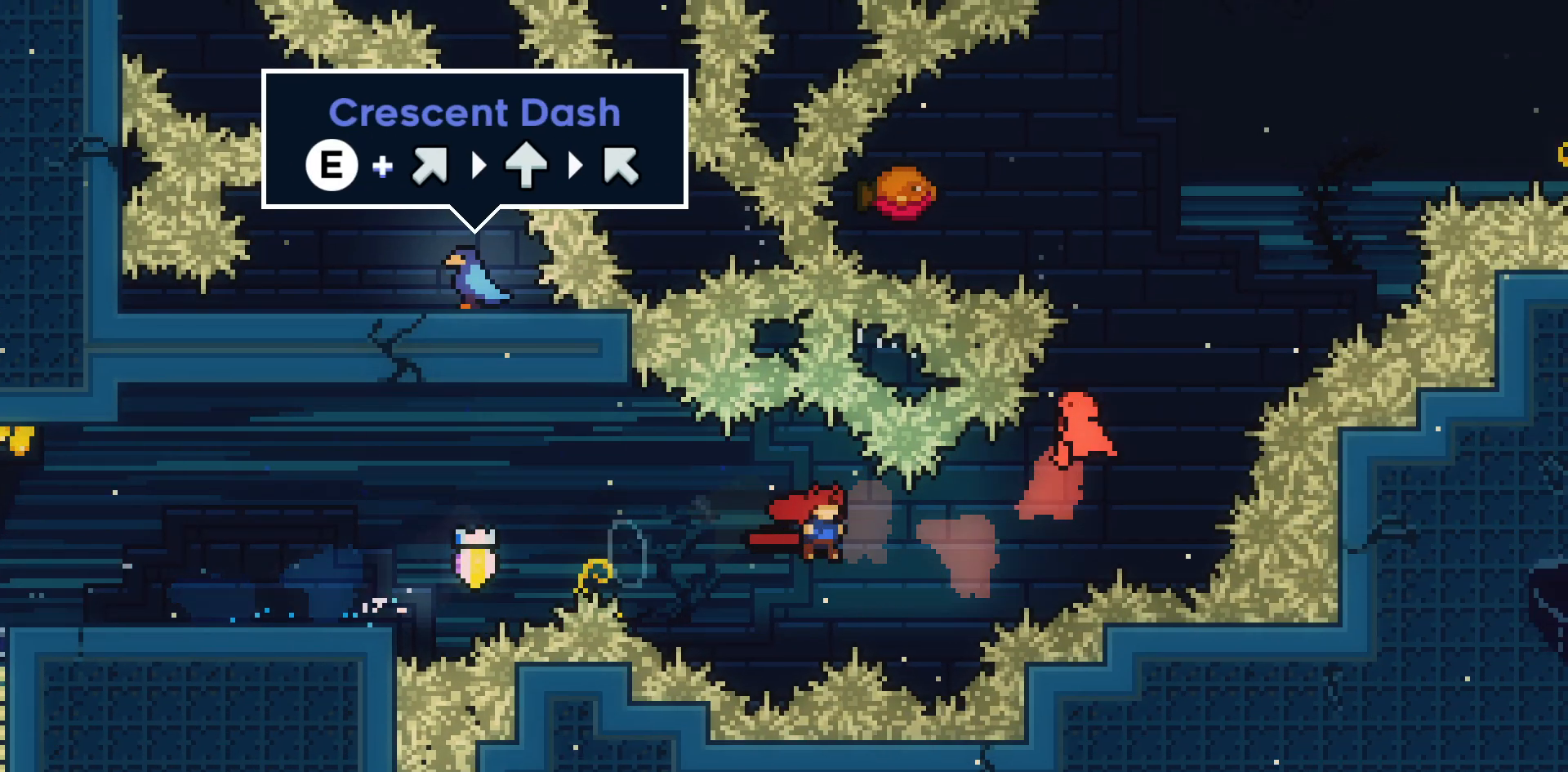
{"keys": ["jump2", "left", "up"], "events": [[83, "up", "down"], [117, "dash", "down"], [267, "right", "up"], [400, "dash", "up"], [400, "left", "down"]]}
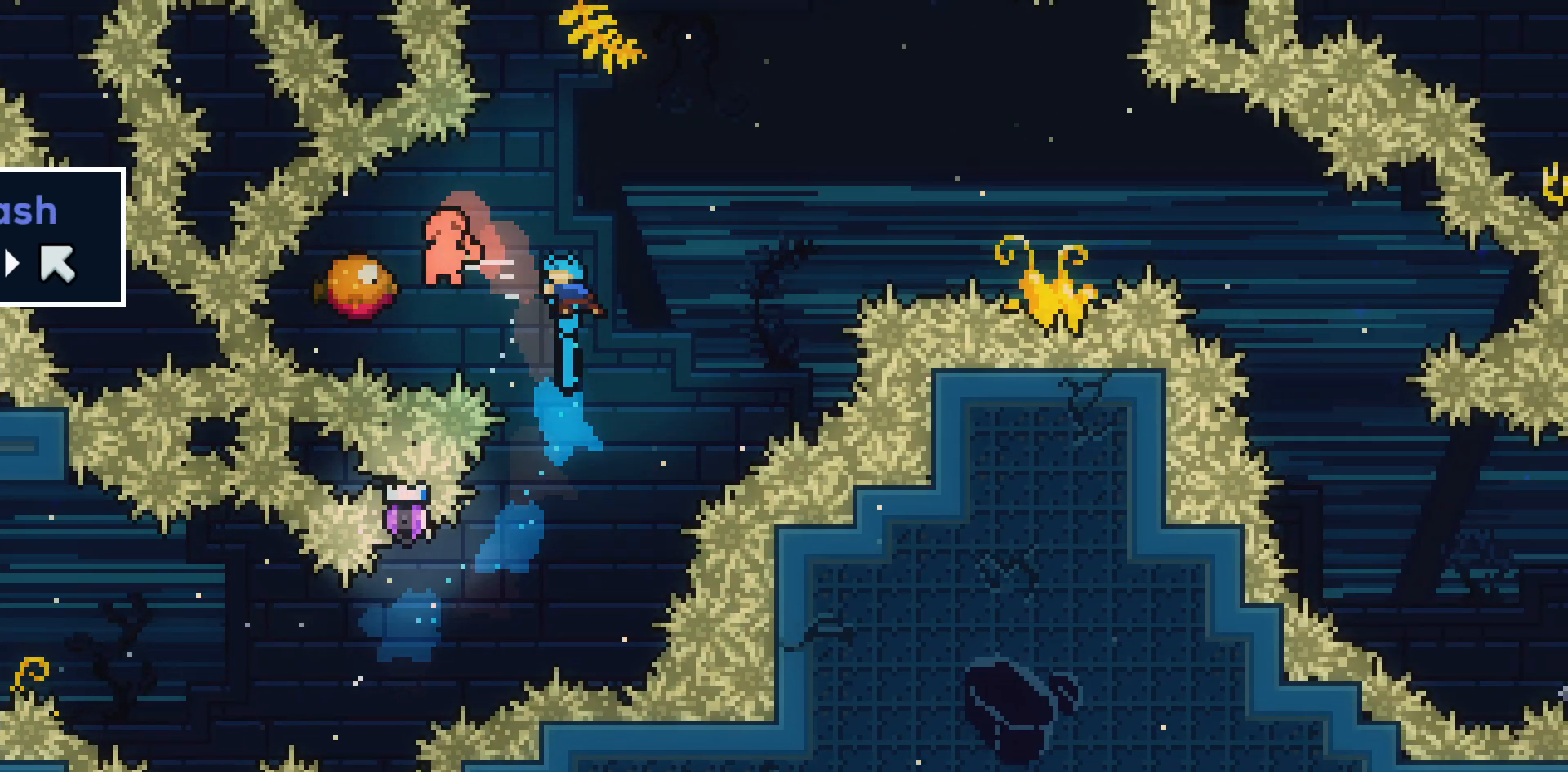
{"keys": ["right"], "events": [[183, "up", "up"], [283, "right", "down"], [333, "jump2", "up"], [333, "left", "up"]]}
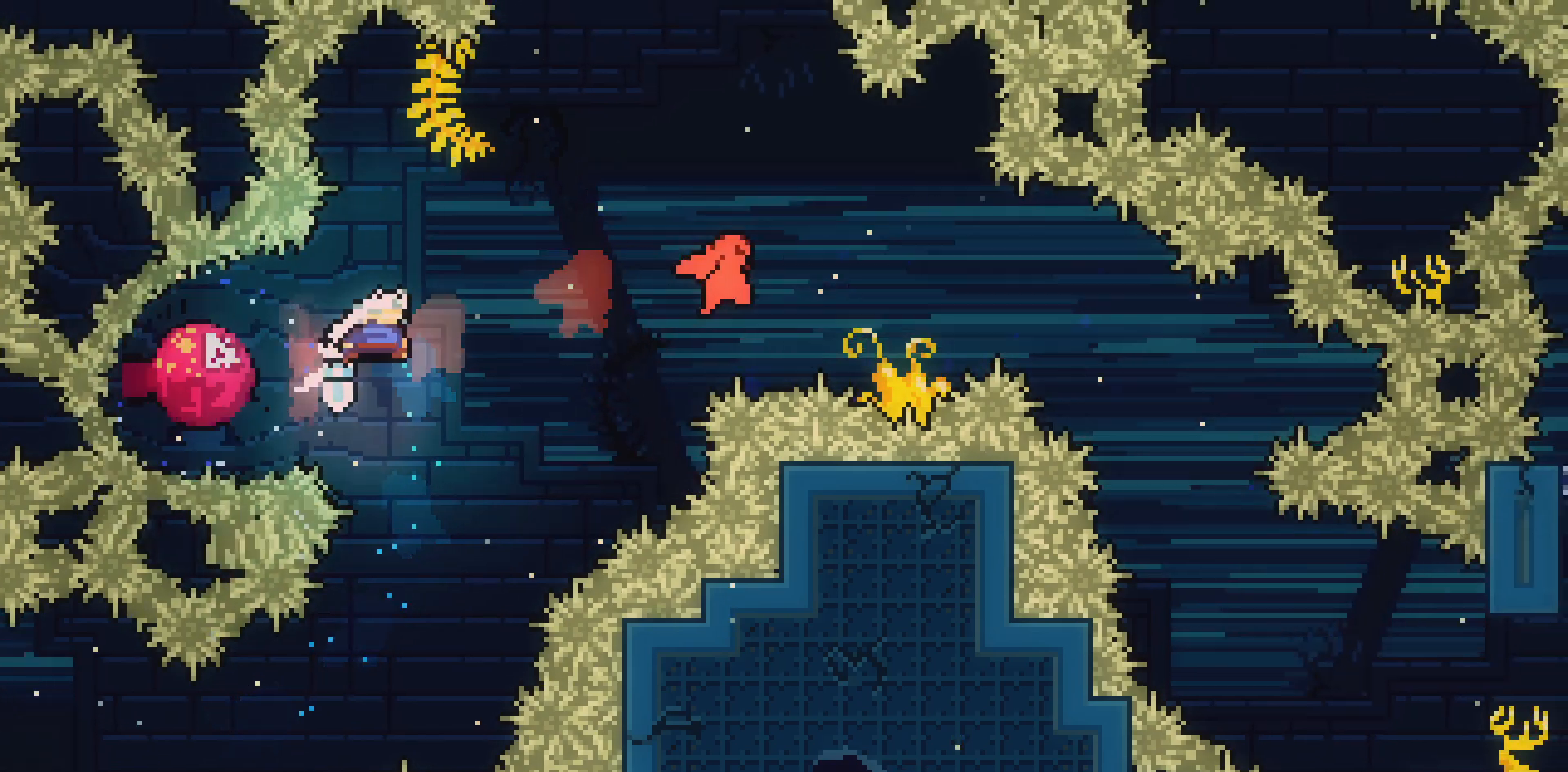
{"keys": ["right"], "events": []}
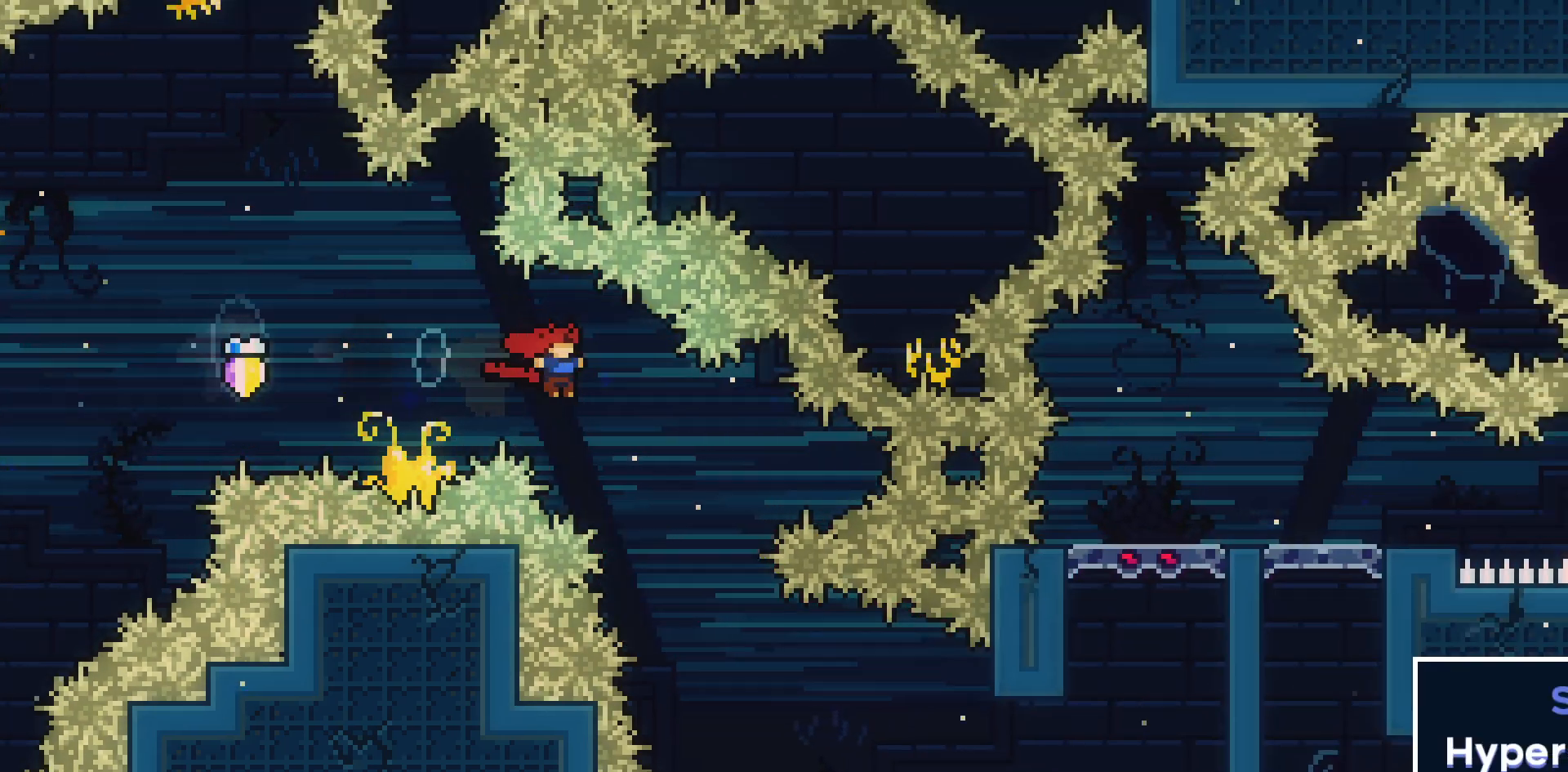
{"keys": ["right"], "events": [[117, "down", "down"], [117, "right", "up"], [167, "dash", "down"], [317, "right", "down"], [400, "dash", "up"], [450, "down", "up"]]}